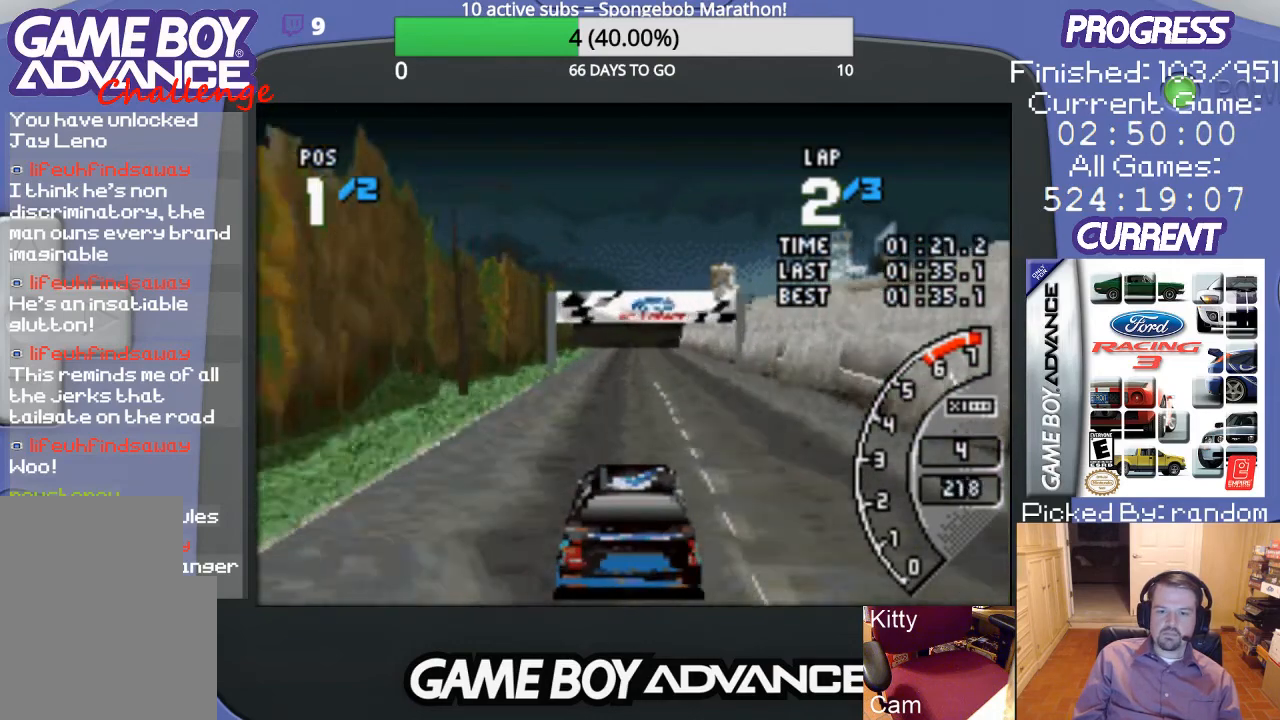
Gameplay with a controller (Nintendo layout); each line is a JSON object with the inputs held at the frame after it. "events" lists button and stick changes between this image and that frame as [ms after this image, input, new state], when the widget could be followed in between. Not read: L3 R3.
{"buttons": ["A"], "events": []}
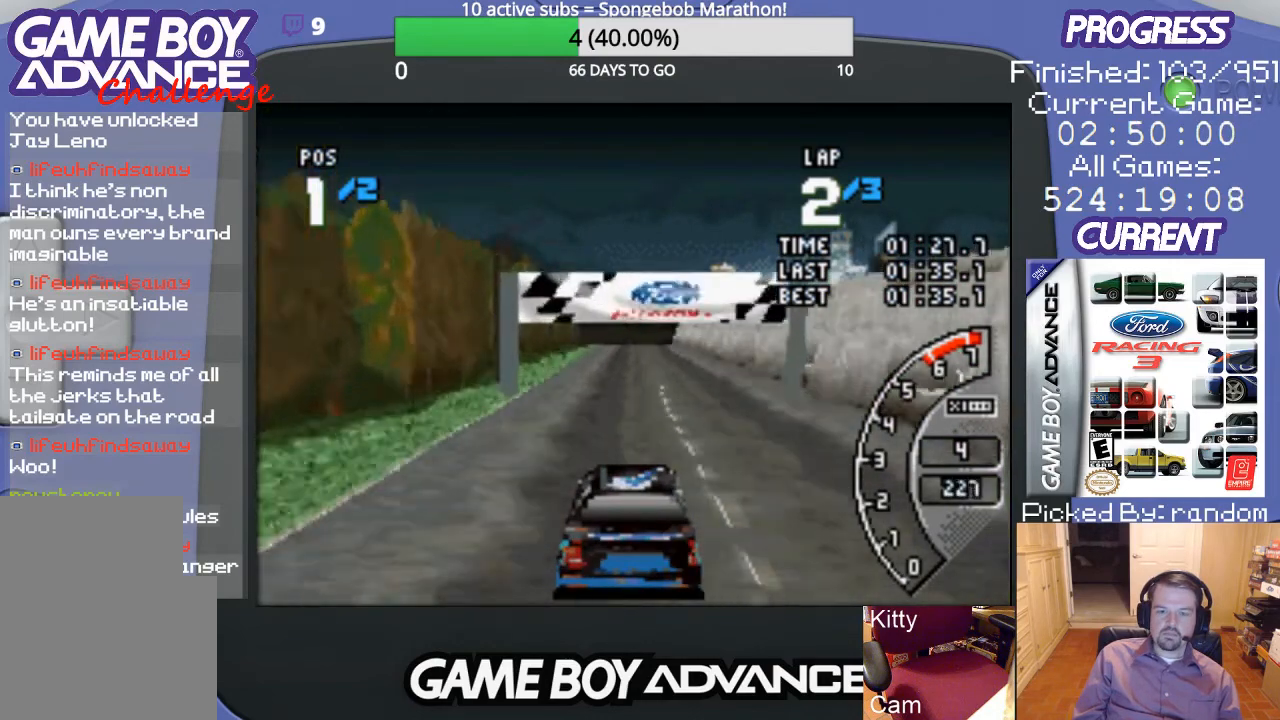
{"buttons": ["A"], "events": []}
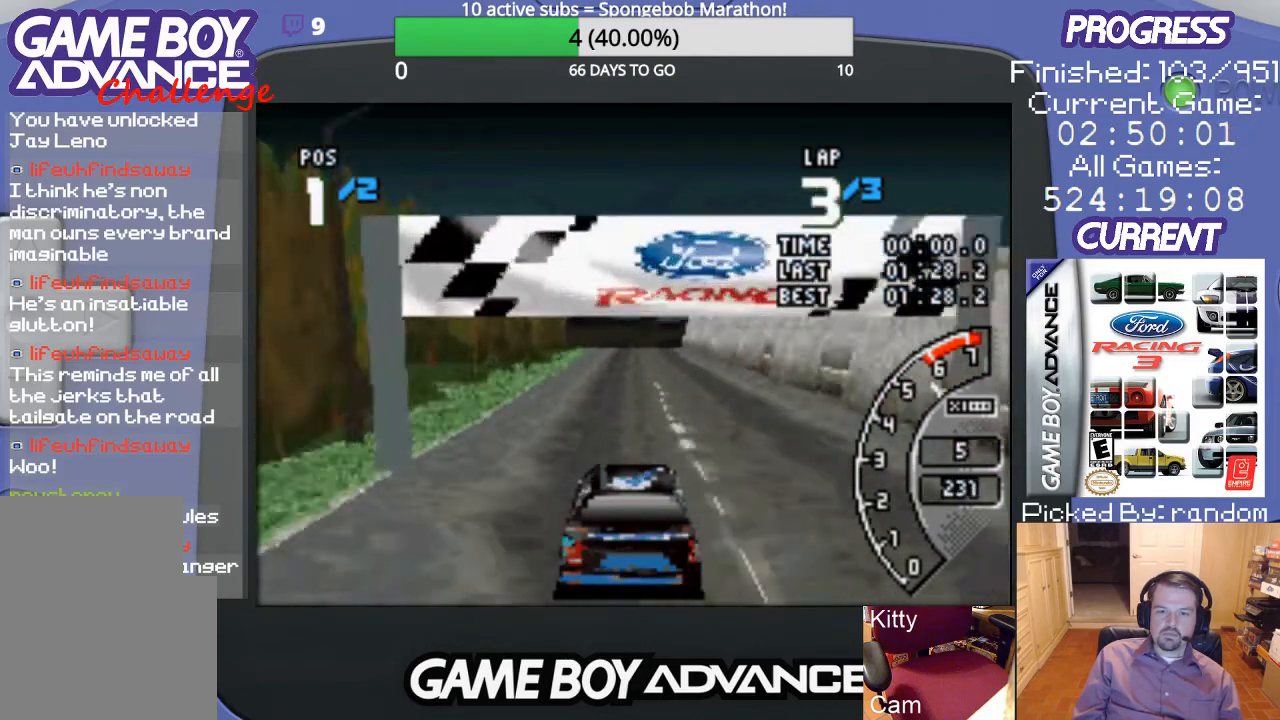
{"buttons": ["B"], "events": [[67, "A", "up"], [67, "B", "down"]]}
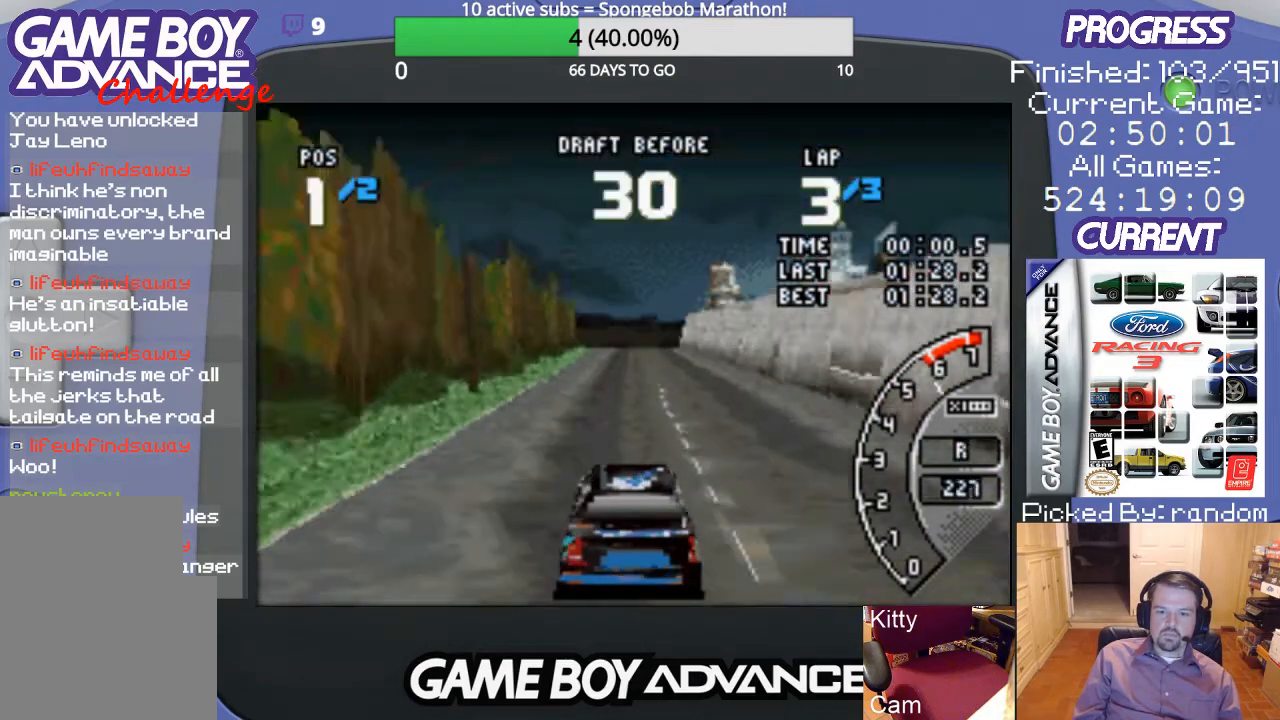
{"buttons": [], "events": [[433, "B", "up"]]}
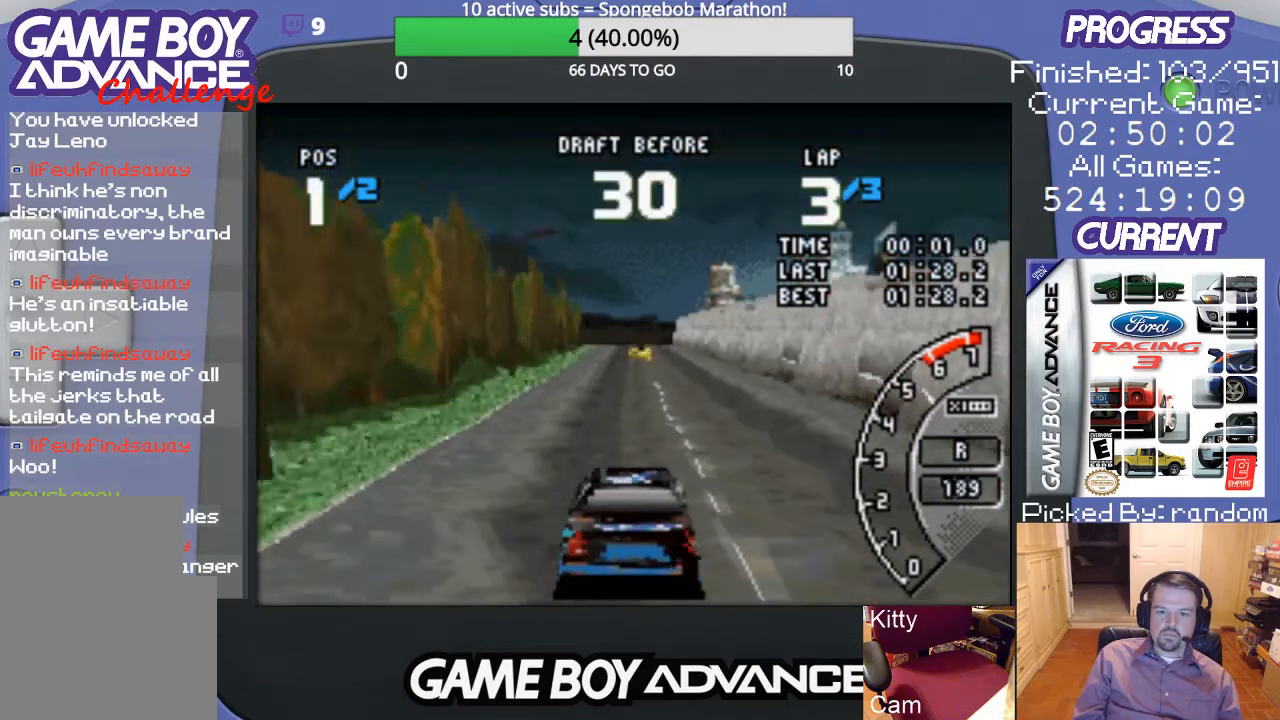
{"buttons": [], "events": []}
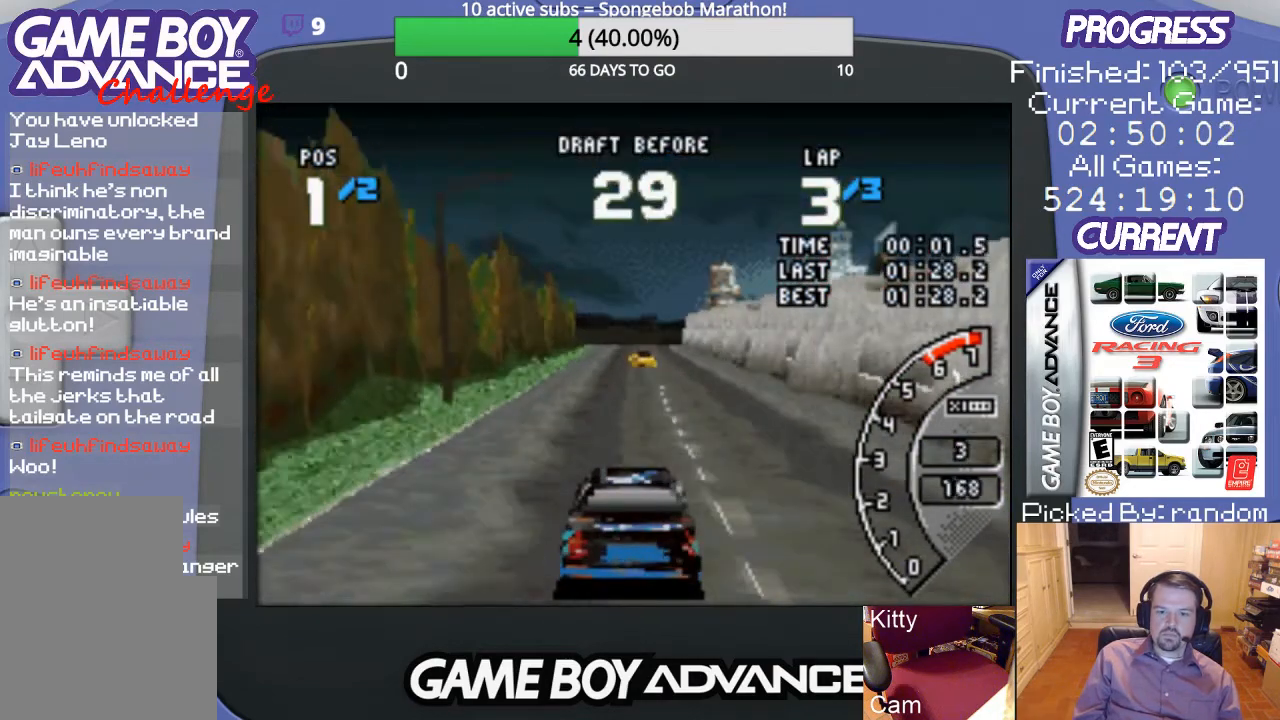
{"buttons": ["B"], "events": [[100, "B", "down"]]}
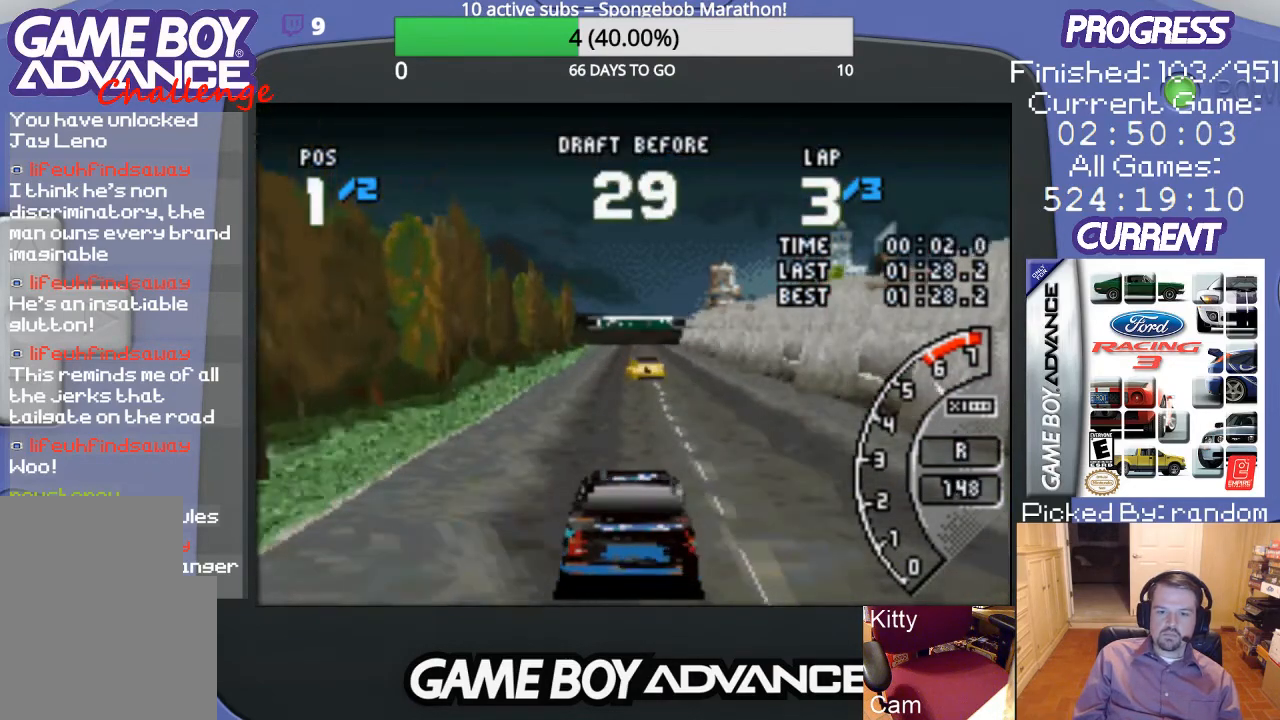
{"buttons": [], "events": [[67, "B", "up"]]}
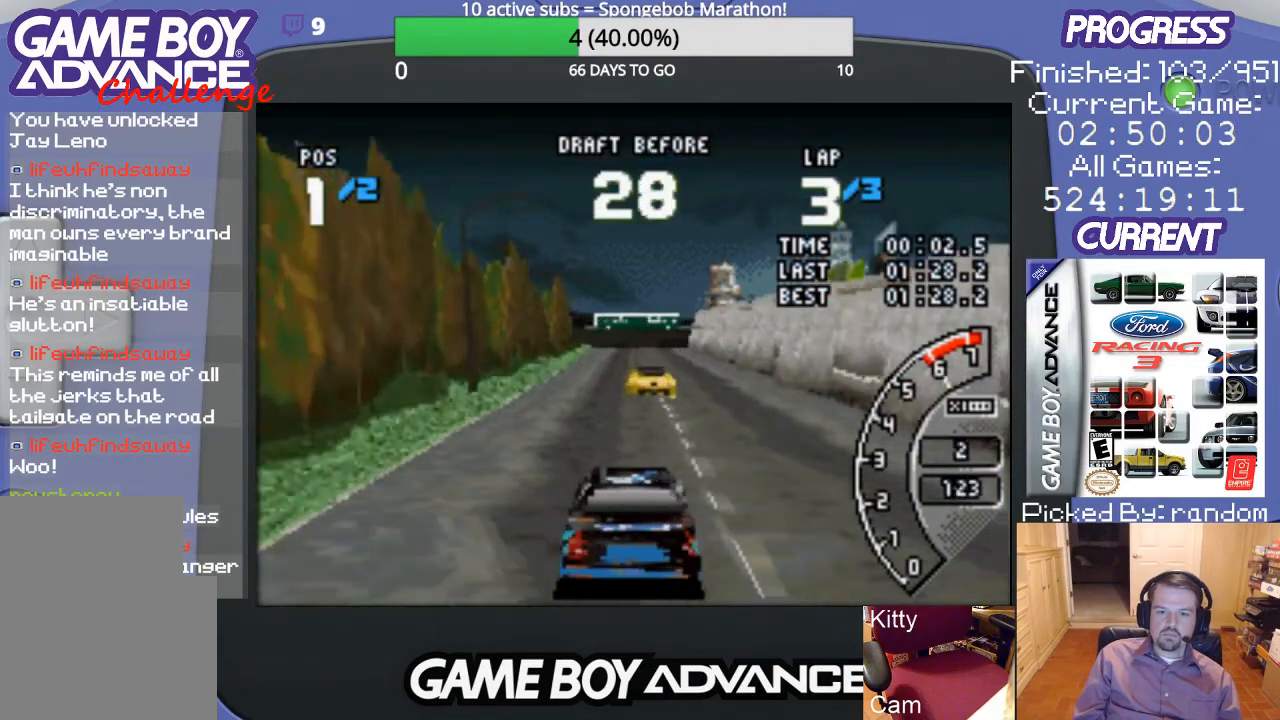
{"buttons": [], "events": [[367, "B", "down"], [467, "B", "up"]]}
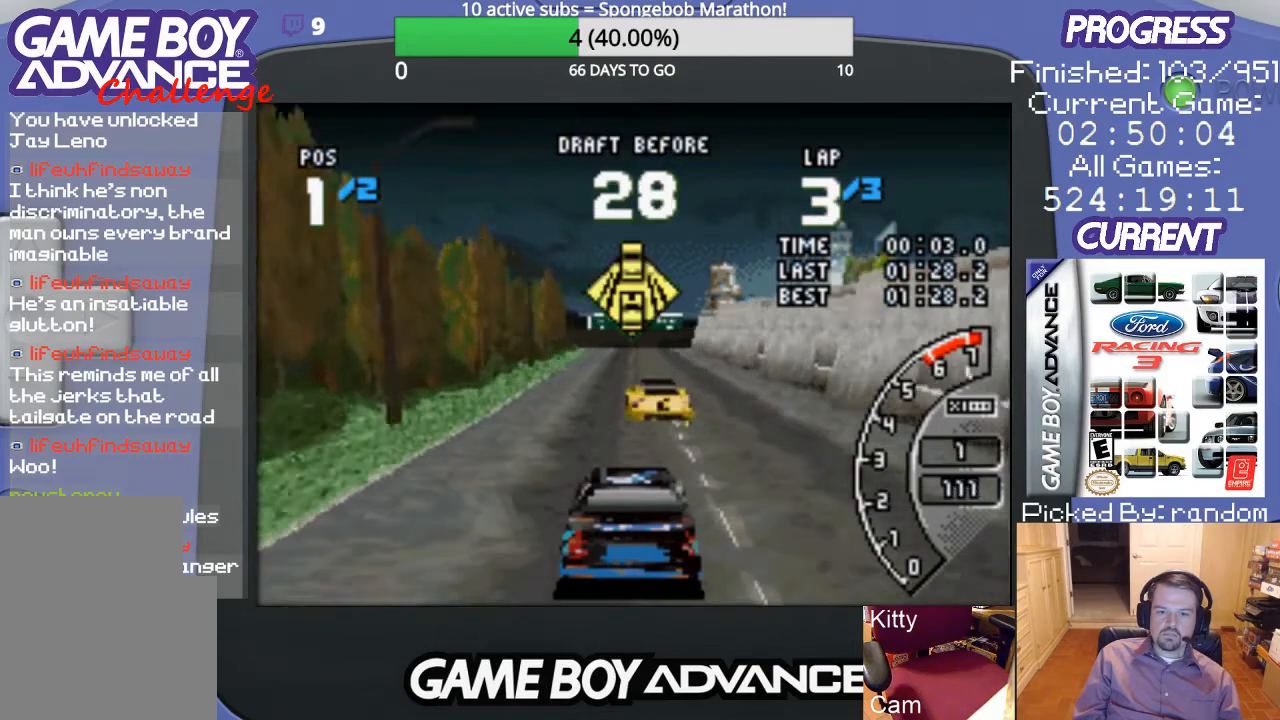
{"buttons": ["B"], "events": [[67, "B", "down"], [200, "B", "up"], [400, "B", "down"]]}
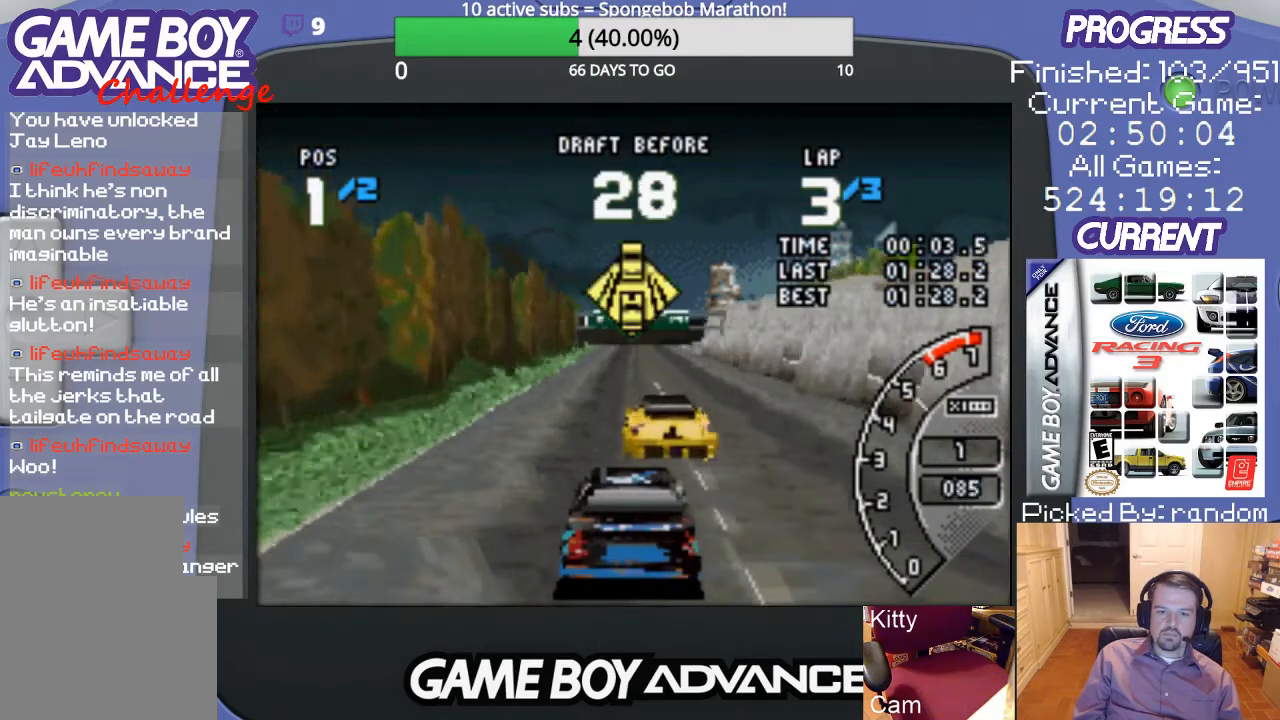
{"buttons": [], "events": [[33, "B", "up"], [167, "B", "down"], [267, "B", "up"], [300, "B", "down"], [467, "B", "up"]]}
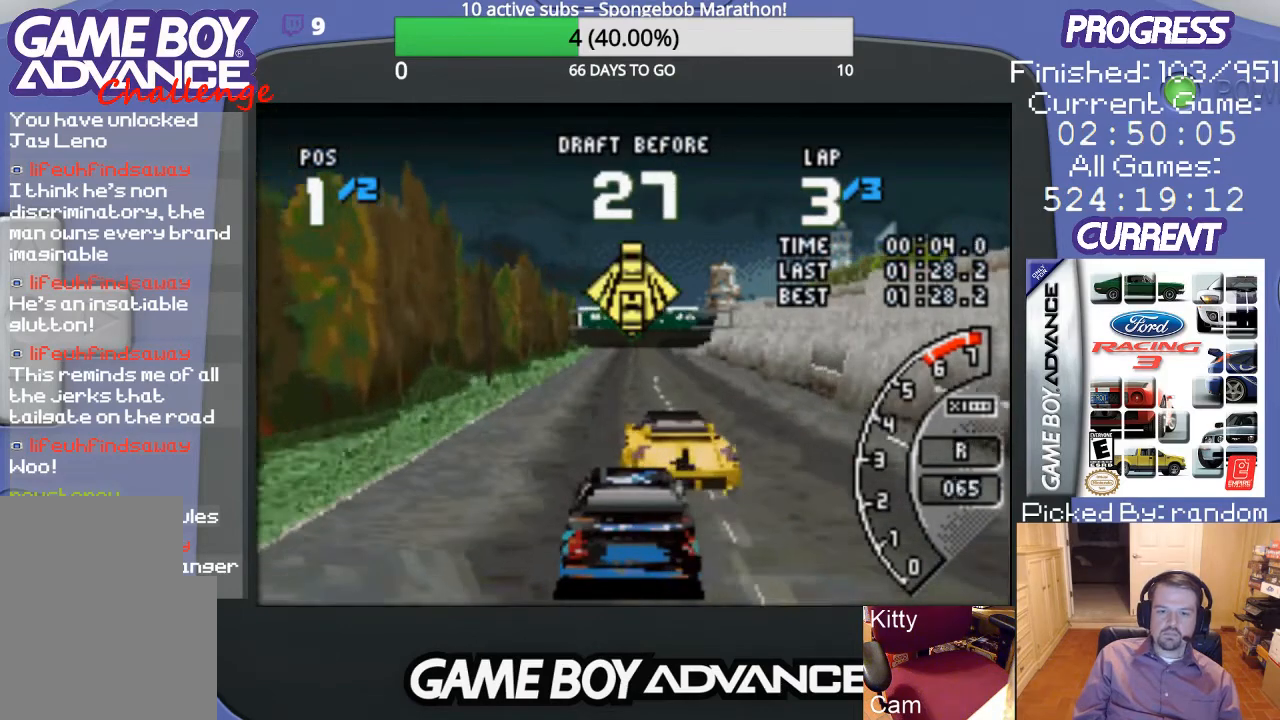
{"buttons": [], "events": []}
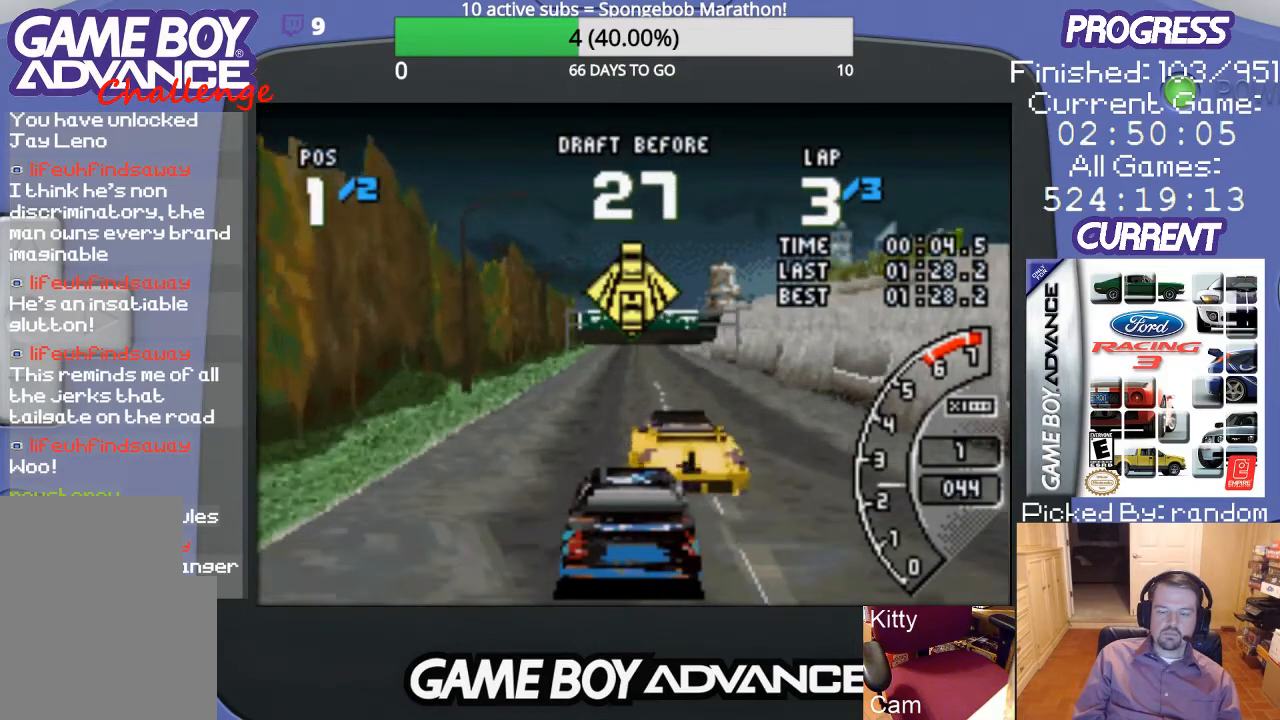
{"buttons": [], "events": [[167, "A", "down"], [300, "A", "up"], [400, "A", "down"], [500, "A", "up"]]}
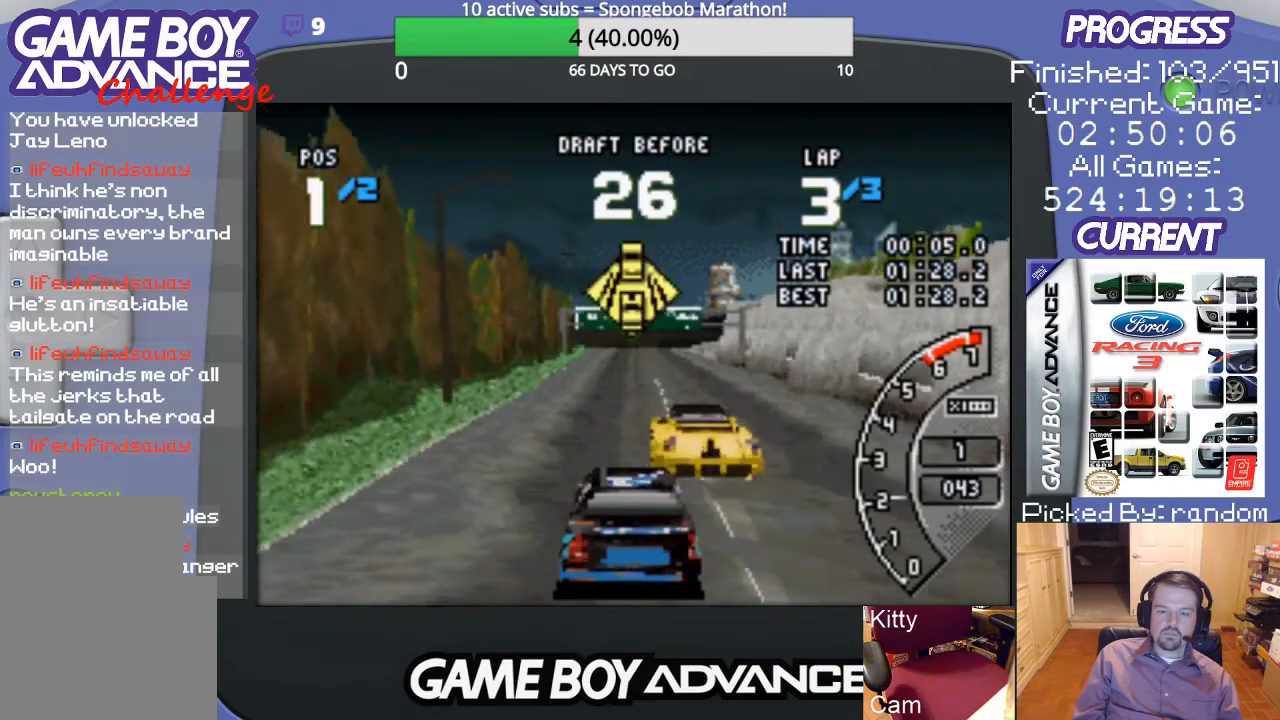
{"buttons": ["DPAD_RIGHT"], "events": [[33, "DPAD_RIGHT", "down"], [67, "A", "down"], [167, "DPAD_RIGHT", "up"], [233, "A", "up"], [333, "A", "down"], [467, "A", "up"], [500, "DPAD_RIGHT", "down"]]}
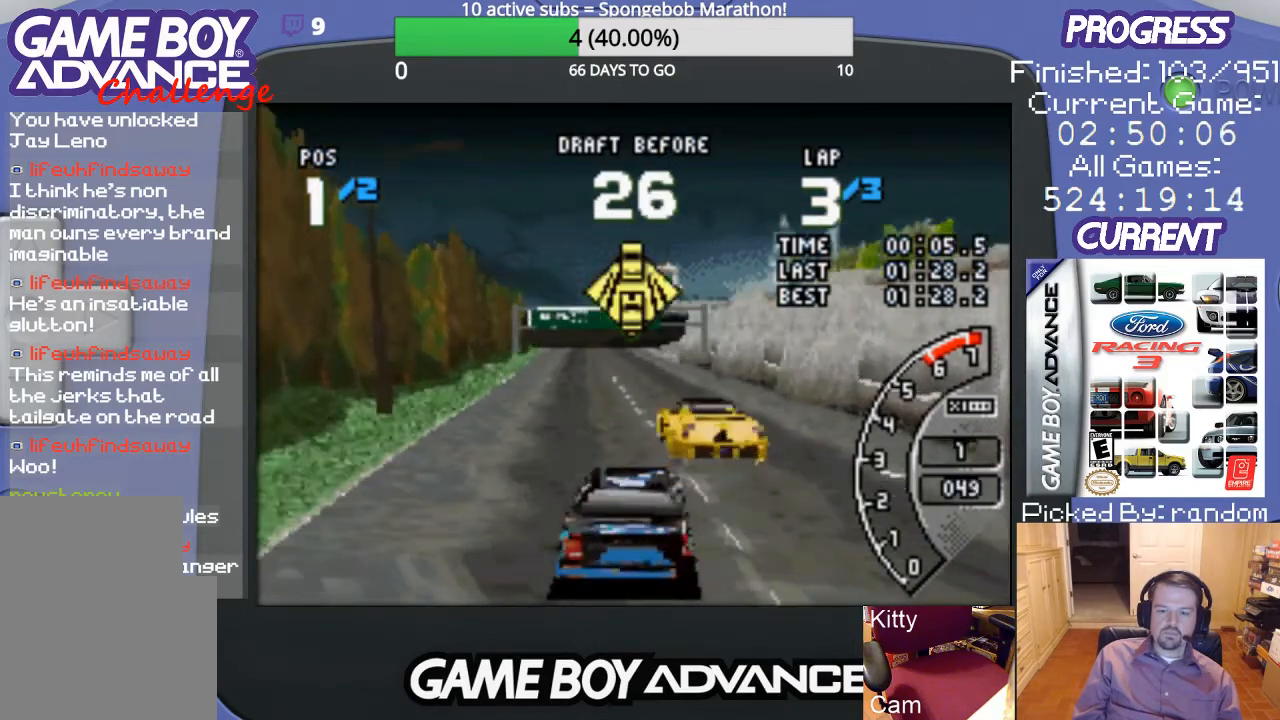
{"buttons": ["A"], "events": [[33, "A", "down"], [100, "DPAD_RIGHT", "up"], [167, "A", "up"], [267, "A", "down"], [367, "A", "up"], [467, "A", "down"]]}
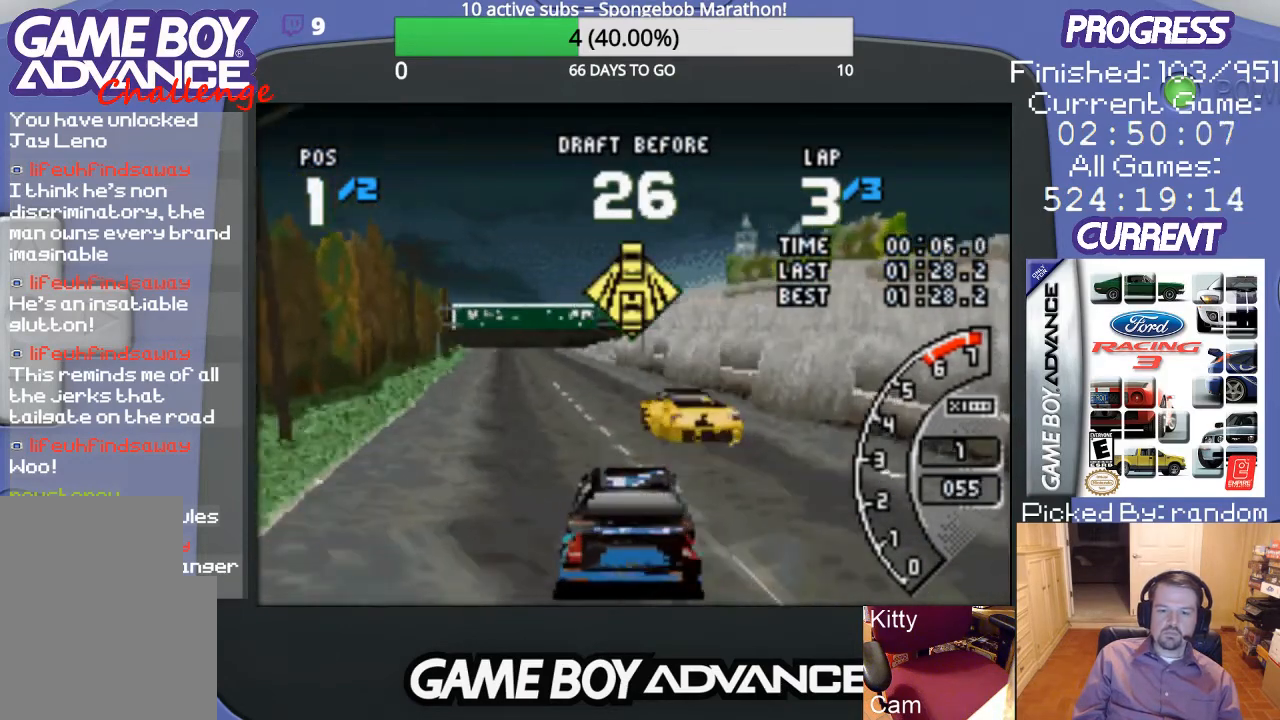
{"buttons": ["A", "DPAD_LEFT"], "events": [[500, "DPAD_LEFT", "down"]]}
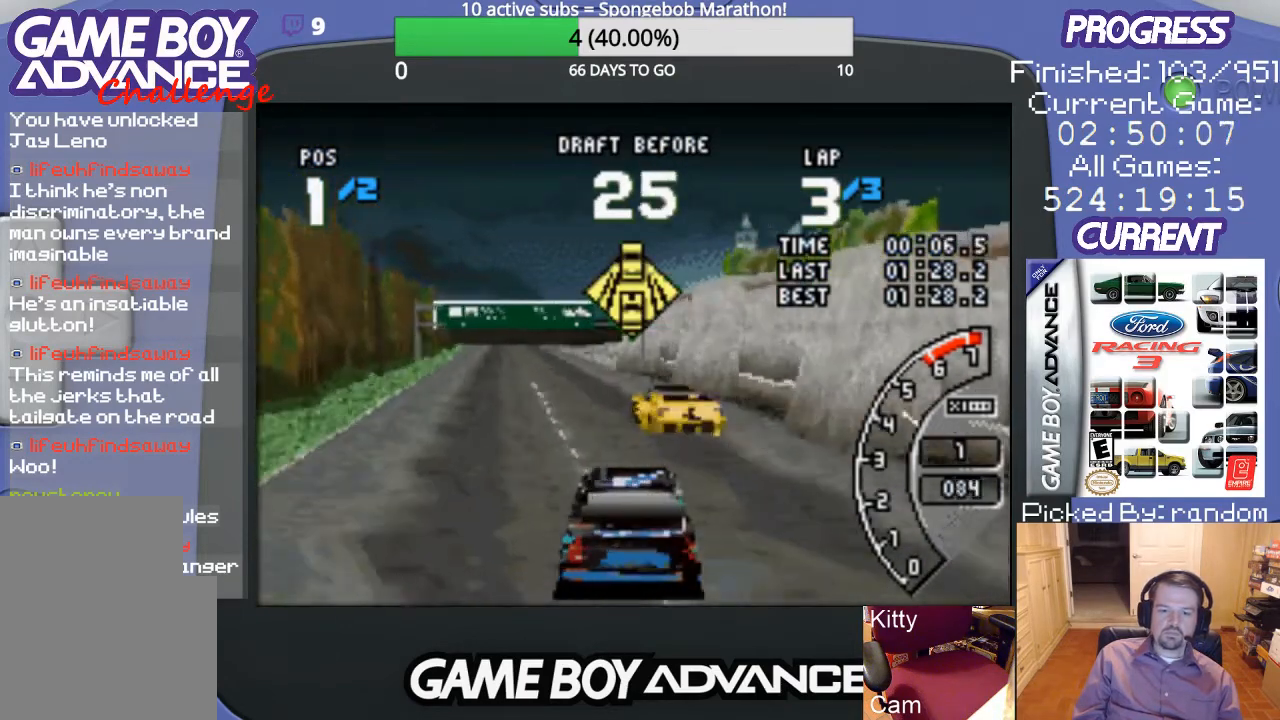
{"buttons": ["A"], "events": [[67, "DPAD_LEFT", "up"], [133, "A", "up"], [300, "A", "down"], [367, "A", "up"], [367, "DPAD_LEFT", "down"], [467, "A", "down"], [500, "DPAD_LEFT", "up"]]}
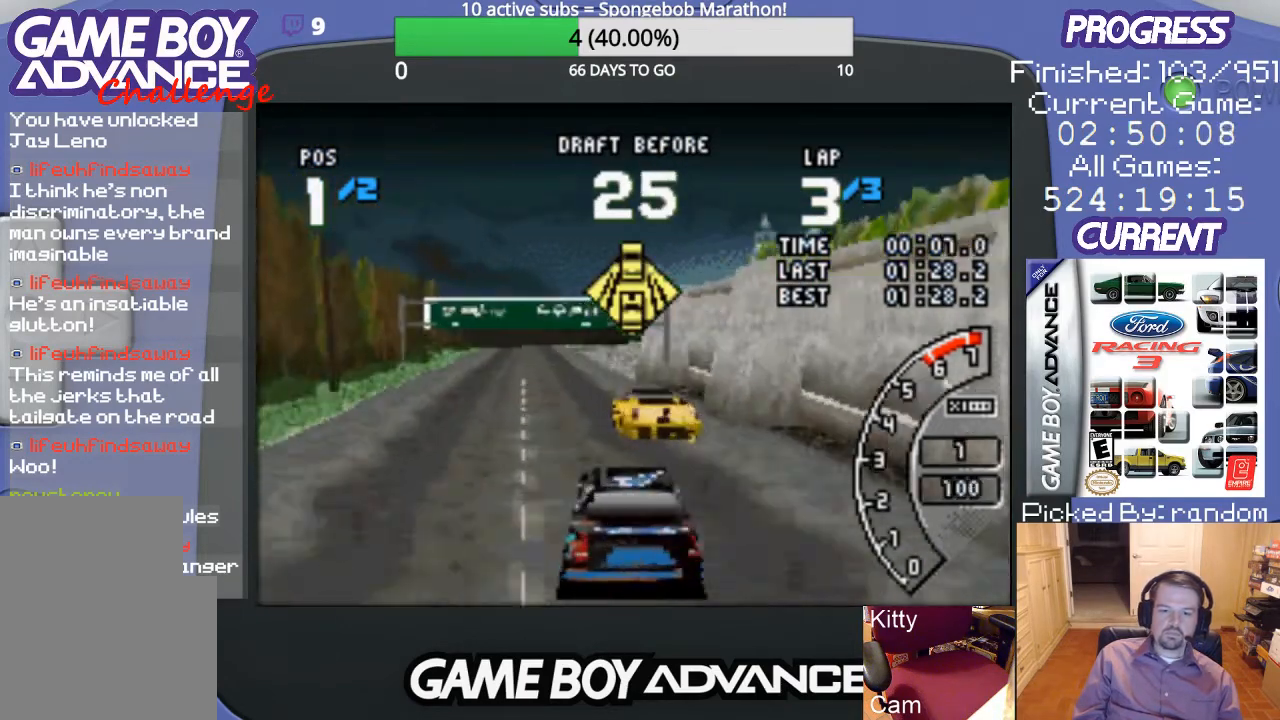
{"buttons": [], "events": [[67, "A", "up"], [167, "A", "down"], [300, "A", "up"], [367, "A", "down"], [367, "DPAD_LEFT", "down"], [467, "A", "up"], [467, "DPAD_LEFT", "up"]]}
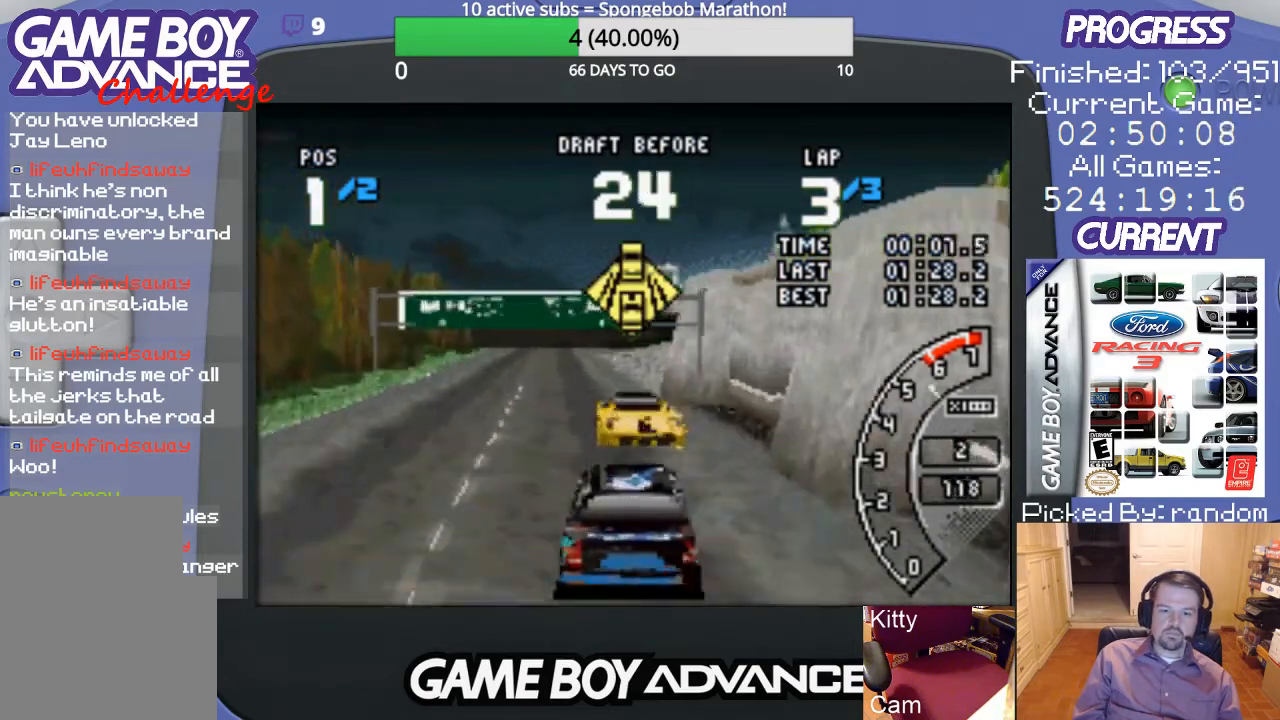
{"buttons": ["A", "DPAD_LEFT"], "events": [[67, "A", "down"], [100, "DPAD_LEFT", "down"], [133, "A", "up"], [233, "DPAD_LEFT", "up"], [267, "A", "down"], [333, "A", "up"], [400, "DPAD_LEFT", "down"], [467, "A", "down"]]}
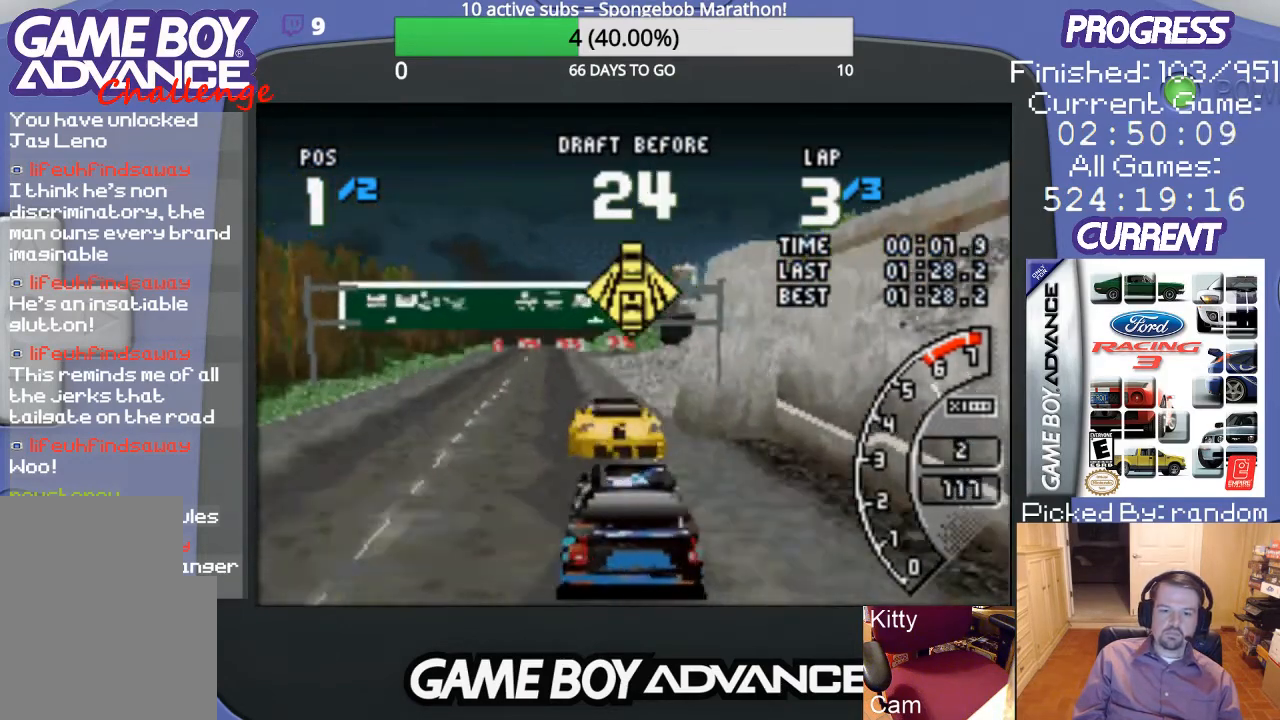
{"buttons": [], "events": [[33, "A", "up"], [33, "DPAD_LEFT", "up"], [100, "A", "down"], [233, "A", "up"], [233, "DPAD_LEFT", "down"], [333, "A", "down"], [333, "DPAD_LEFT", "up"], [400, "A", "up"]]}
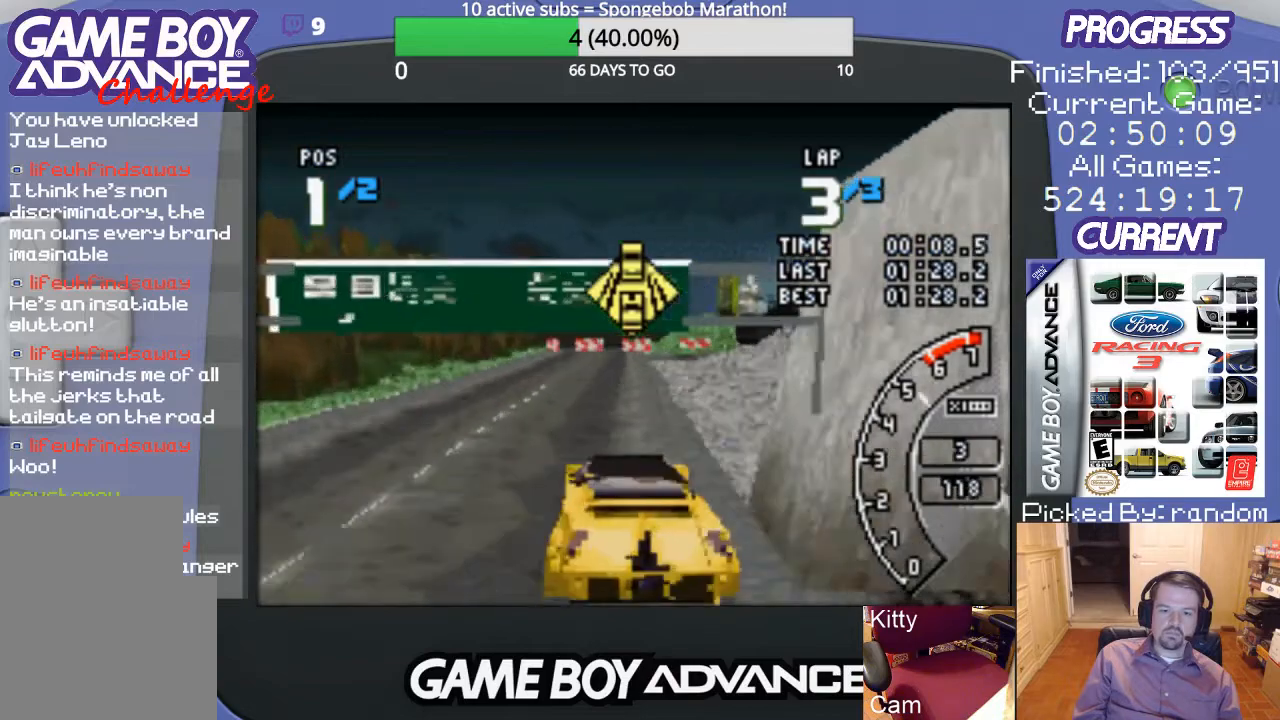
{"buttons": ["A"], "events": [[300, "DPAD_RIGHT", "down"], [367, "A", "down"], [467, "DPAD_RIGHT", "up"]]}
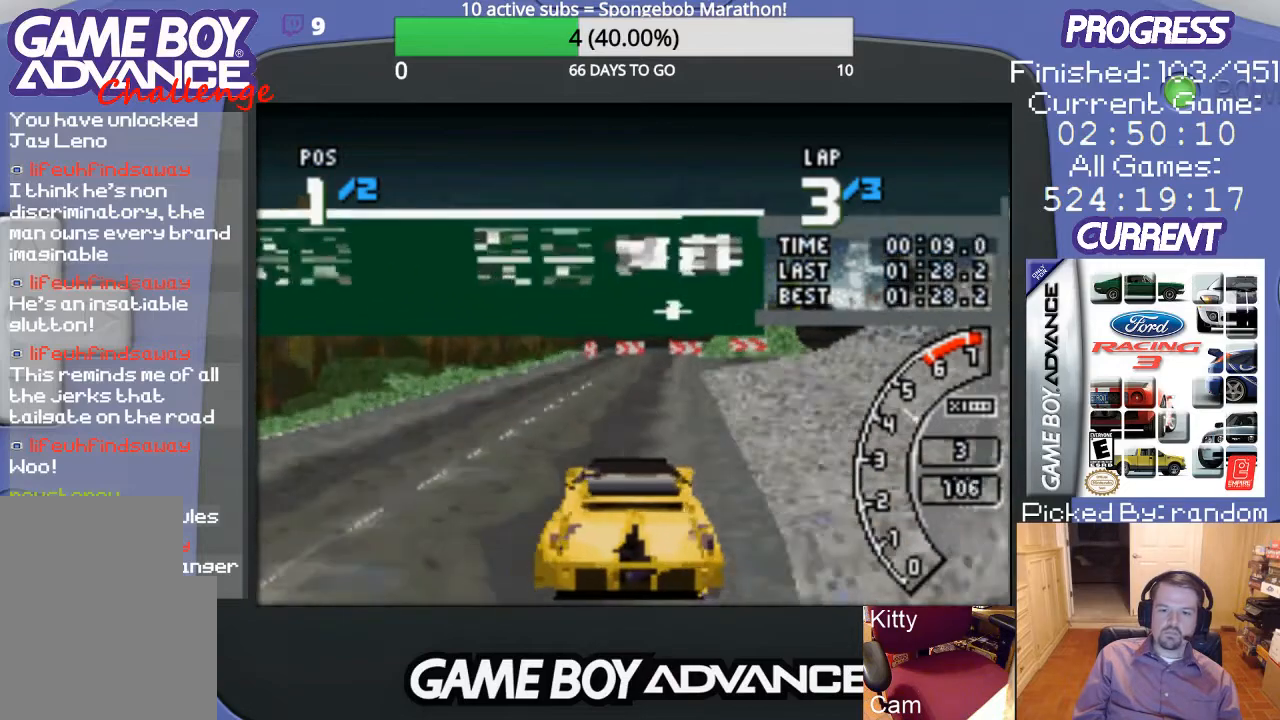
{"buttons": ["A"], "events": []}
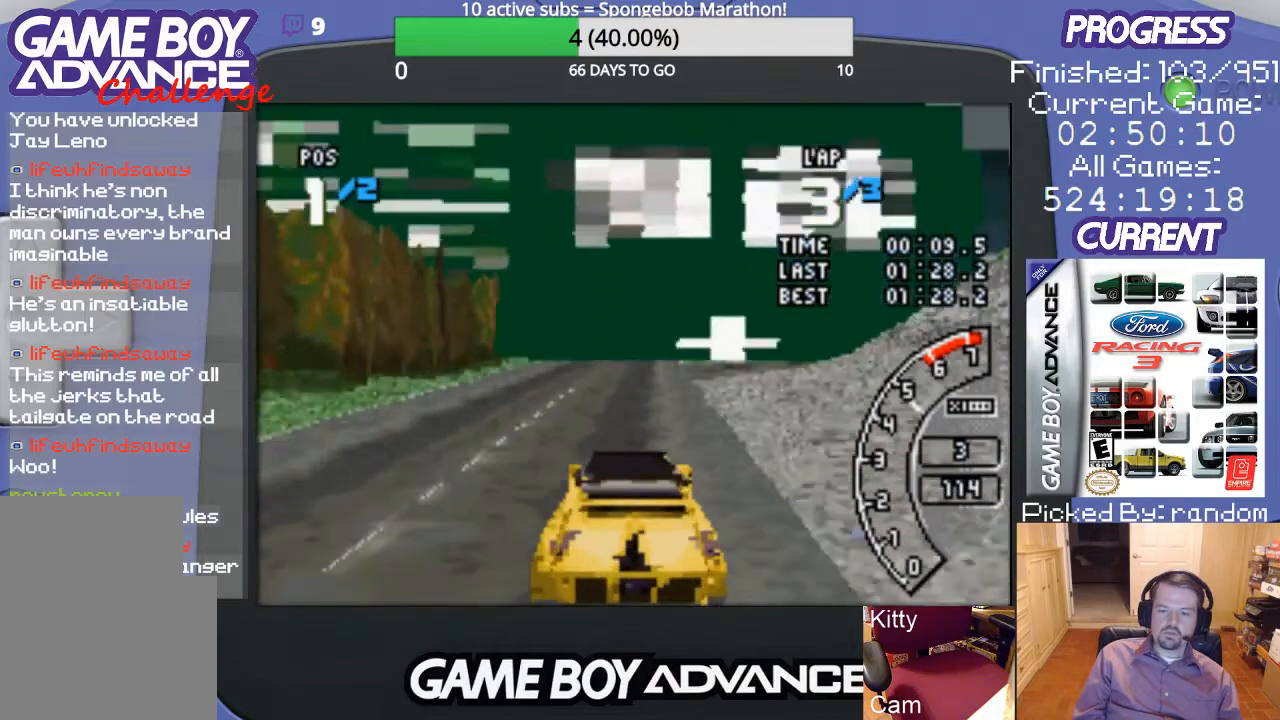
{"buttons": ["A", "DPAD_RIGHT"], "events": [[100, "DPAD_RIGHT", "down"], [367, "A", "up"], [500, "A", "down"]]}
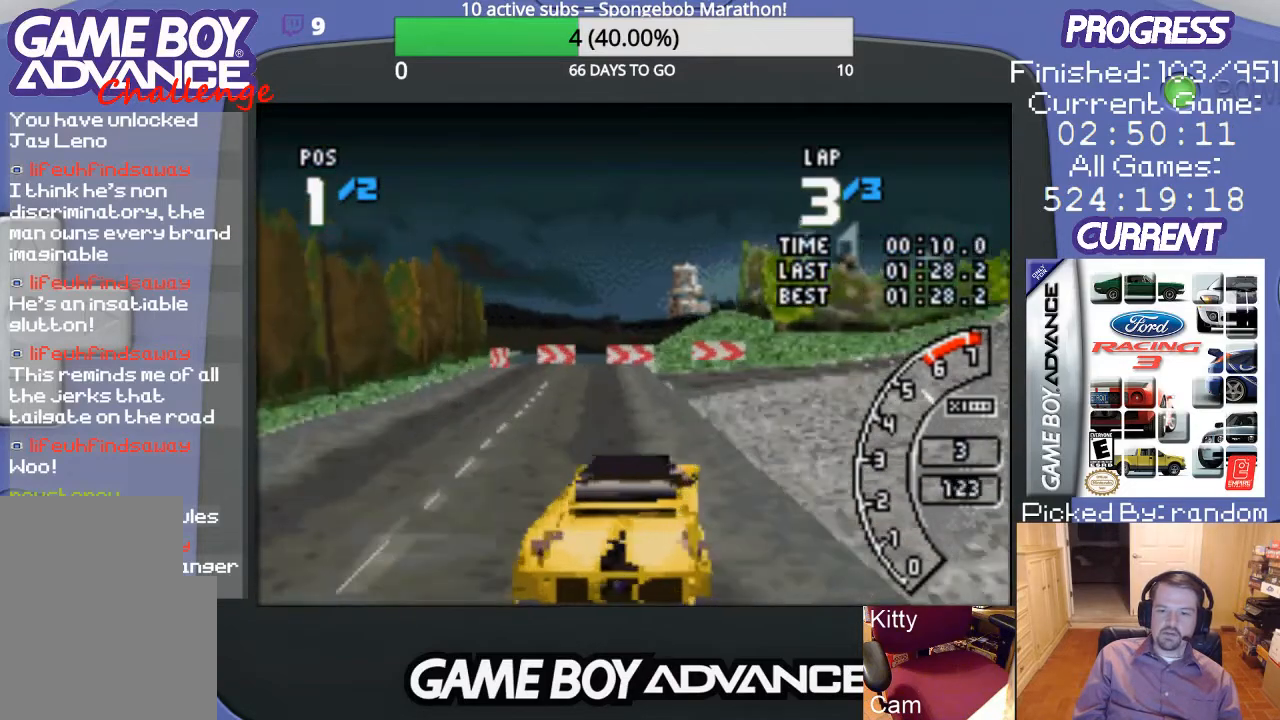
{"buttons": ["A"], "events": [[33, "A", "up"], [100, "A", "down"], [133, "DPAD_RIGHT", "up"]]}
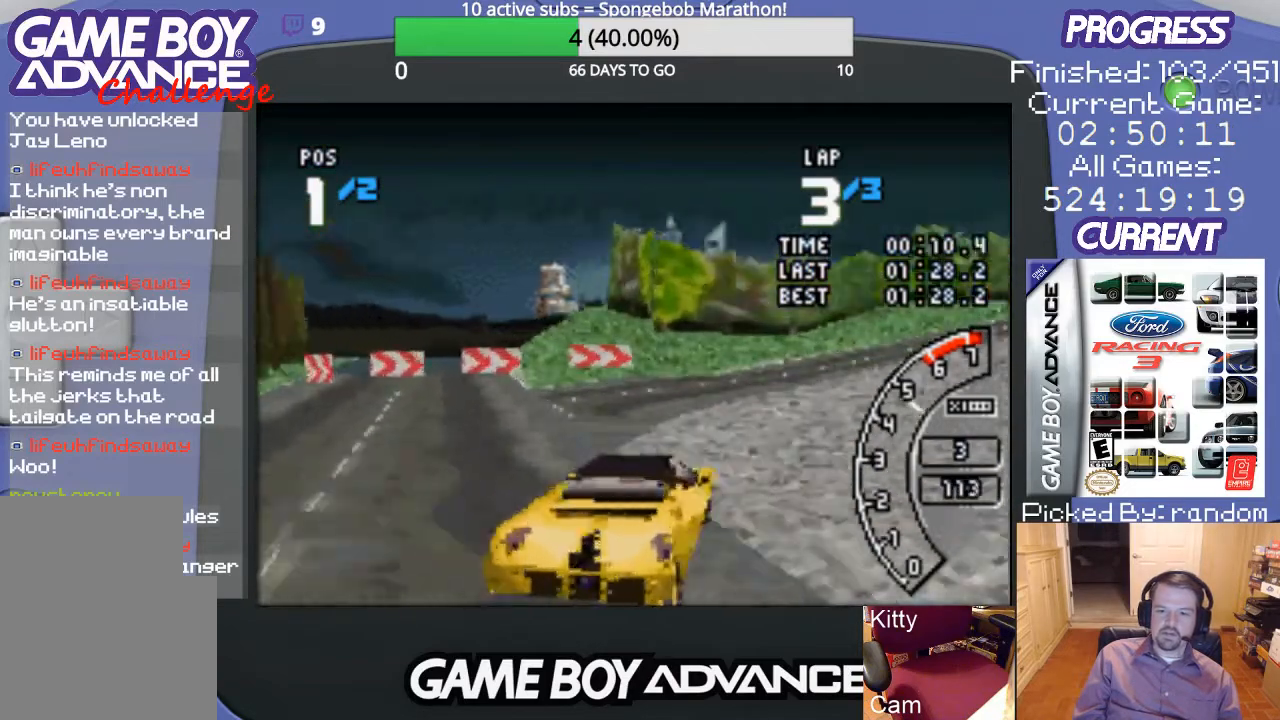
{"buttons": ["A", "DPAD_RIGHT"], "events": [[33, "DPAD_RIGHT", "down"], [200, "A", "up"], [300, "A", "down"]]}
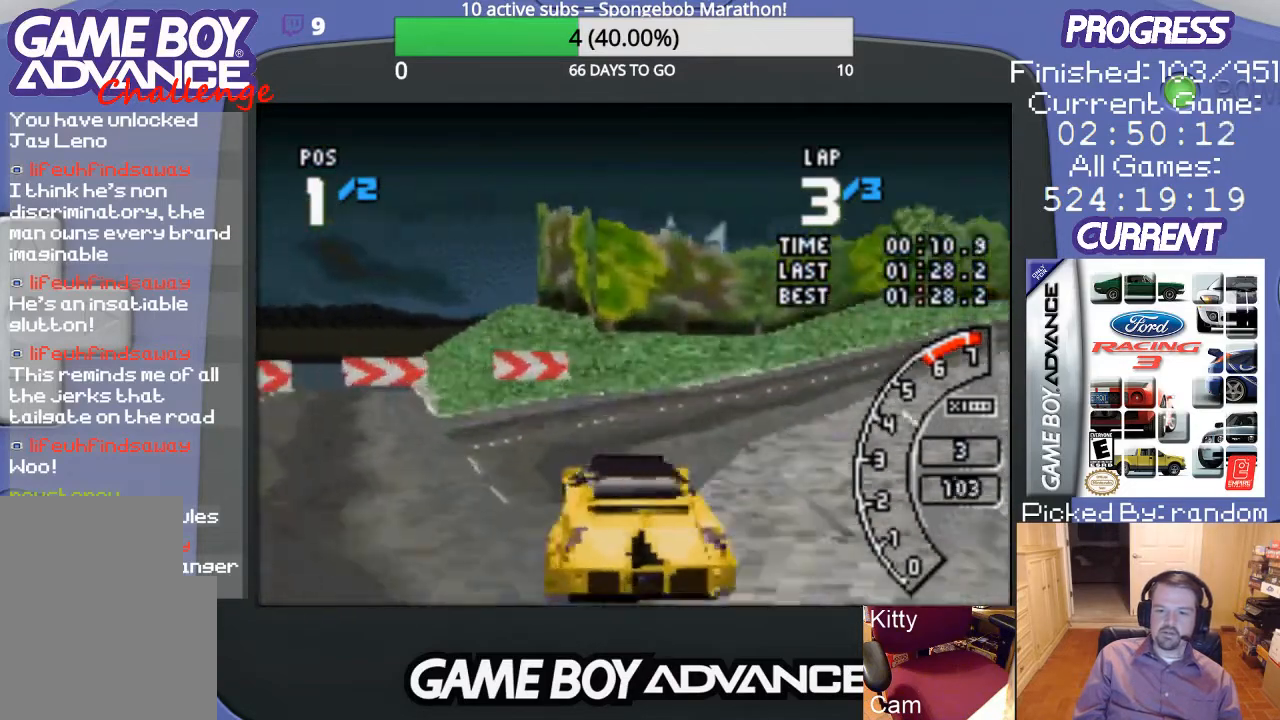
{"buttons": ["A", "DPAD_RIGHT"], "events": [[67, "DPAD_RIGHT", "up"], [100, "DPAD_RIGHT", "down"], [300, "A", "up"], [500, "A", "down"]]}
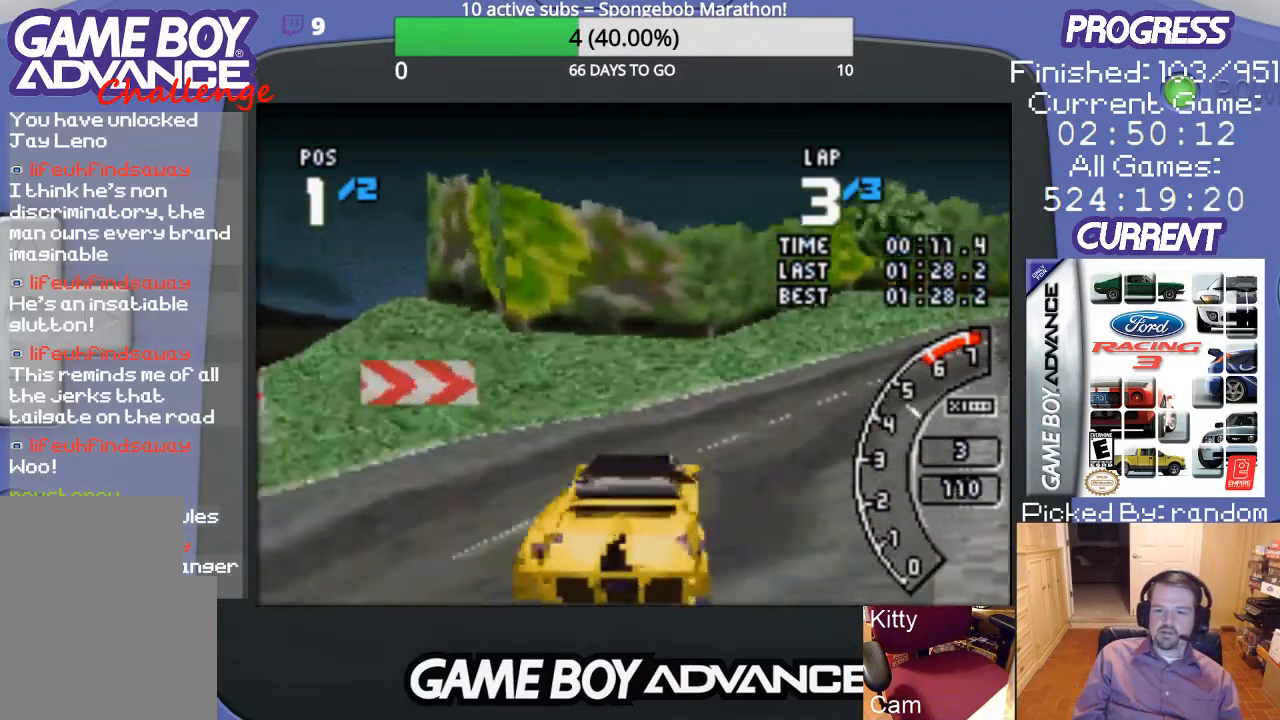
{"buttons": ["A"], "events": [[433, "DPAD_RIGHT", "up"]]}
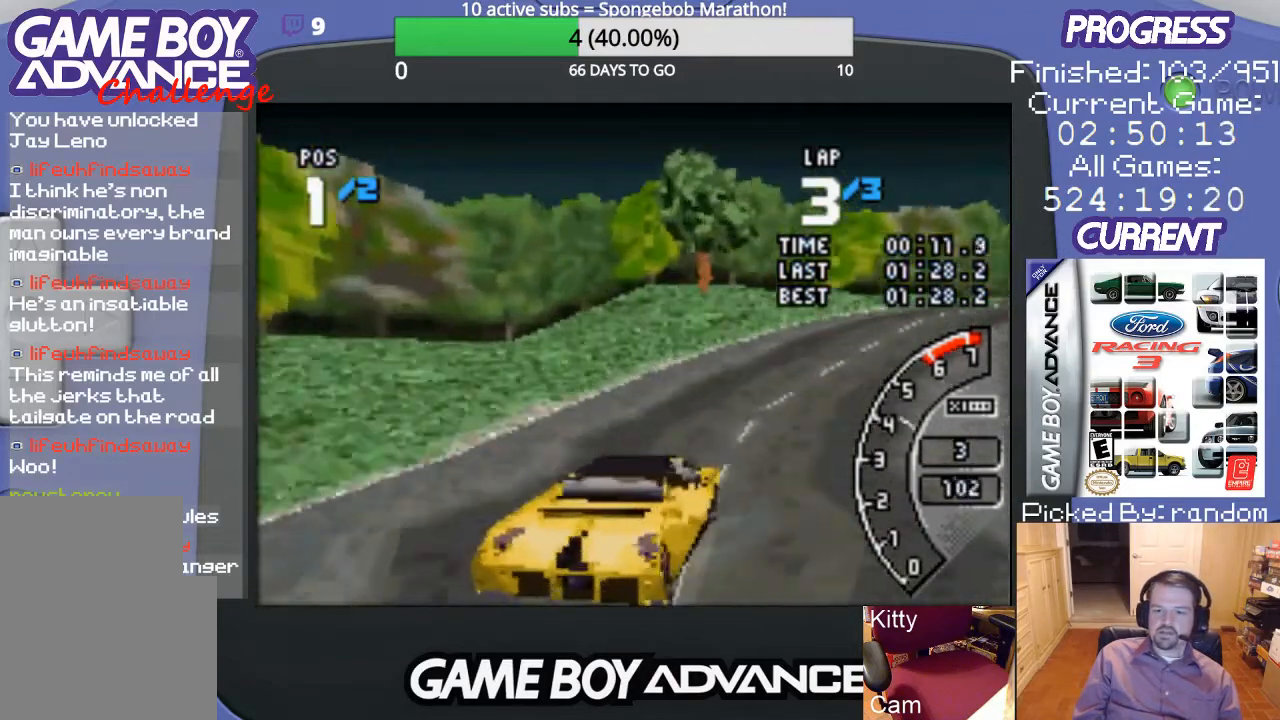
{"buttons": ["A", "DPAD_RIGHT"], "events": [[433, "DPAD_RIGHT", "down"]]}
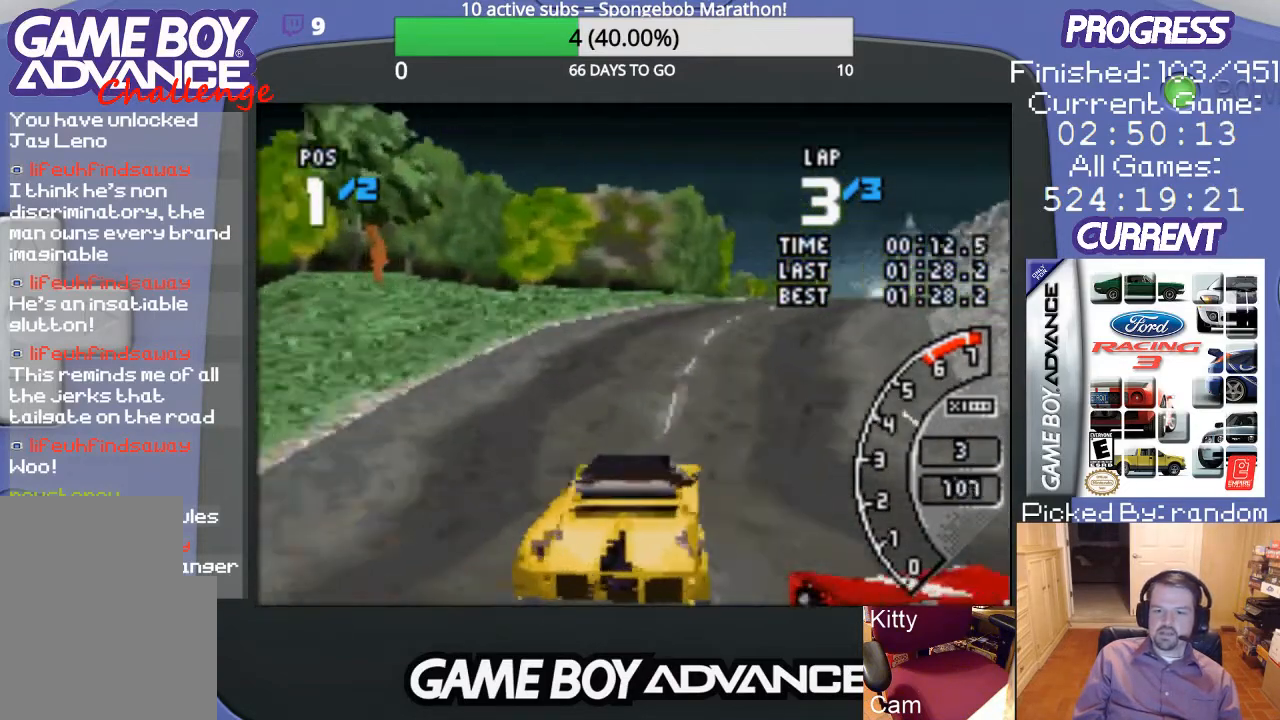
{"buttons": ["A"], "events": [[300, "DPAD_RIGHT", "up"]]}
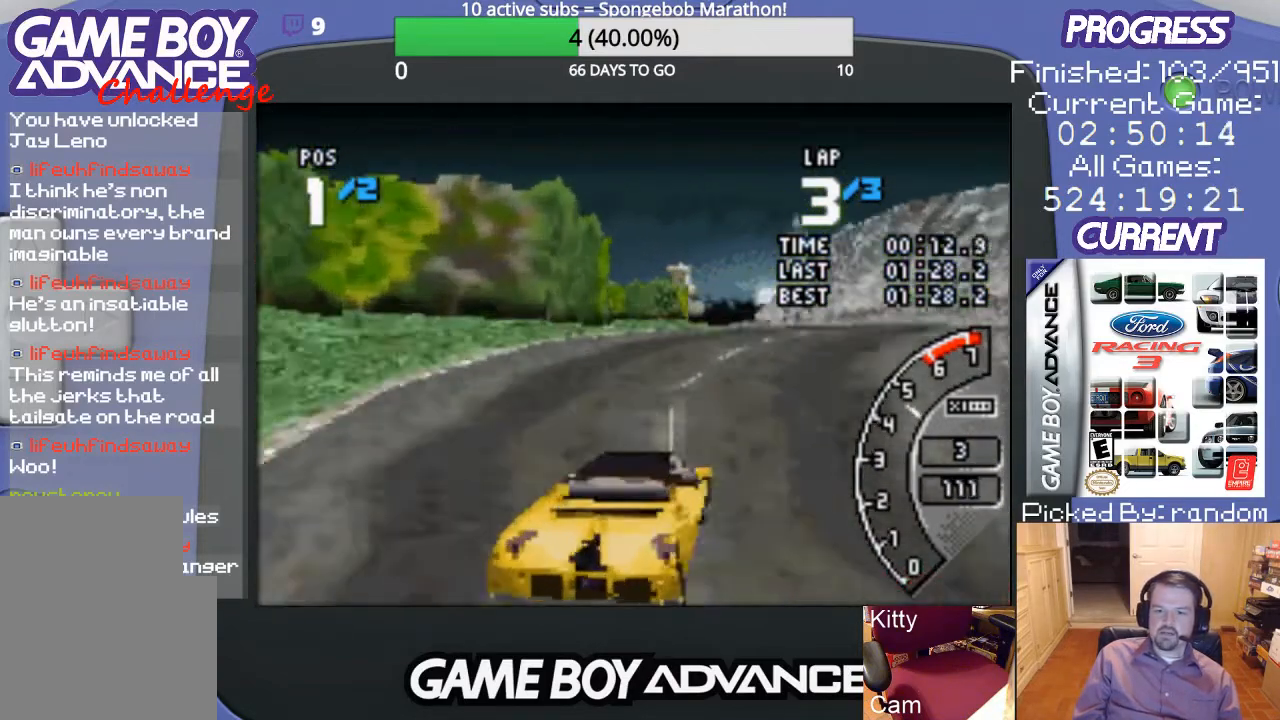
{"buttons": ["A"], "events": [[67, "DPAD_RIGHT", "down"], [267, "DPAD_RIGHT", "up"]]}
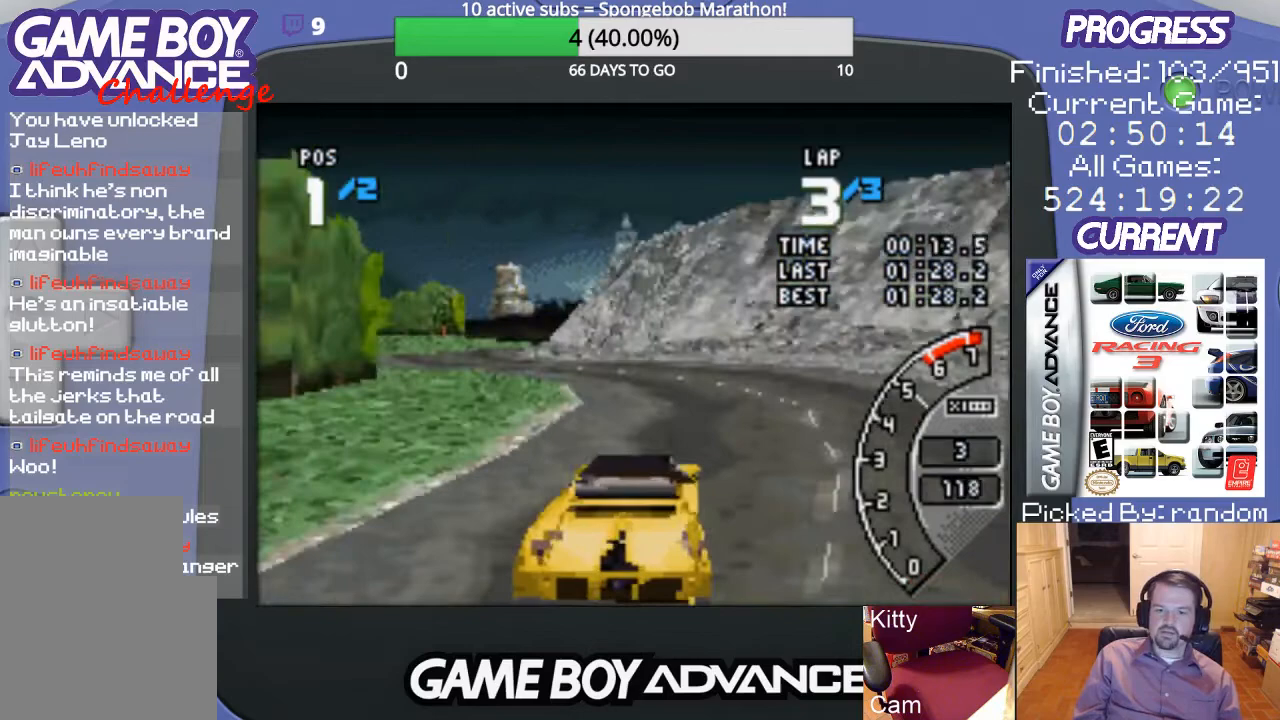
{"buttons": ["DPAD_LEFT"], "events": [[100, "DPAD_LEFT", "down"], [133, "A", "up"]]}